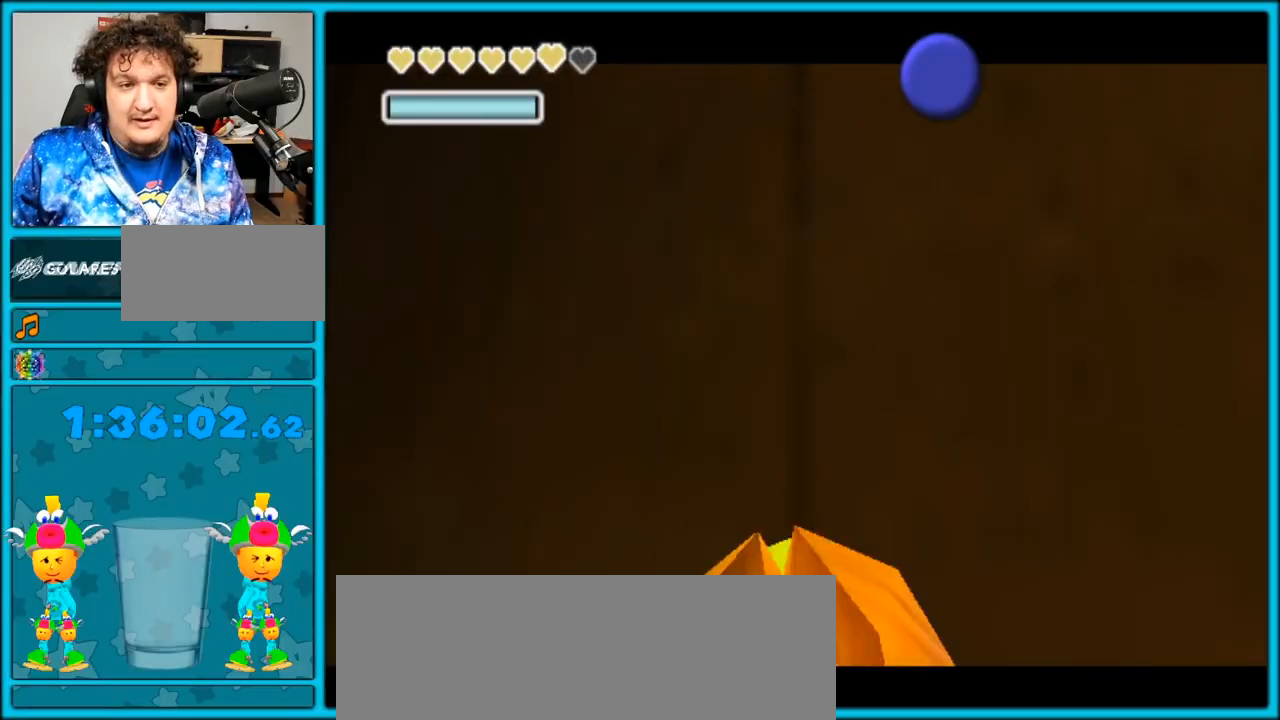
Gameplay with a controller (Nintendo layout); each line is a JSON object with the inputs held at the frame after it. "events" lists button and stick changes between this image and that frame as [ms after this image, input, new state], when the widget could be followed in between. Not read: L3 R3.
{"buttons": [], "left_stick": "center", "right_stick": "center", "events": []}
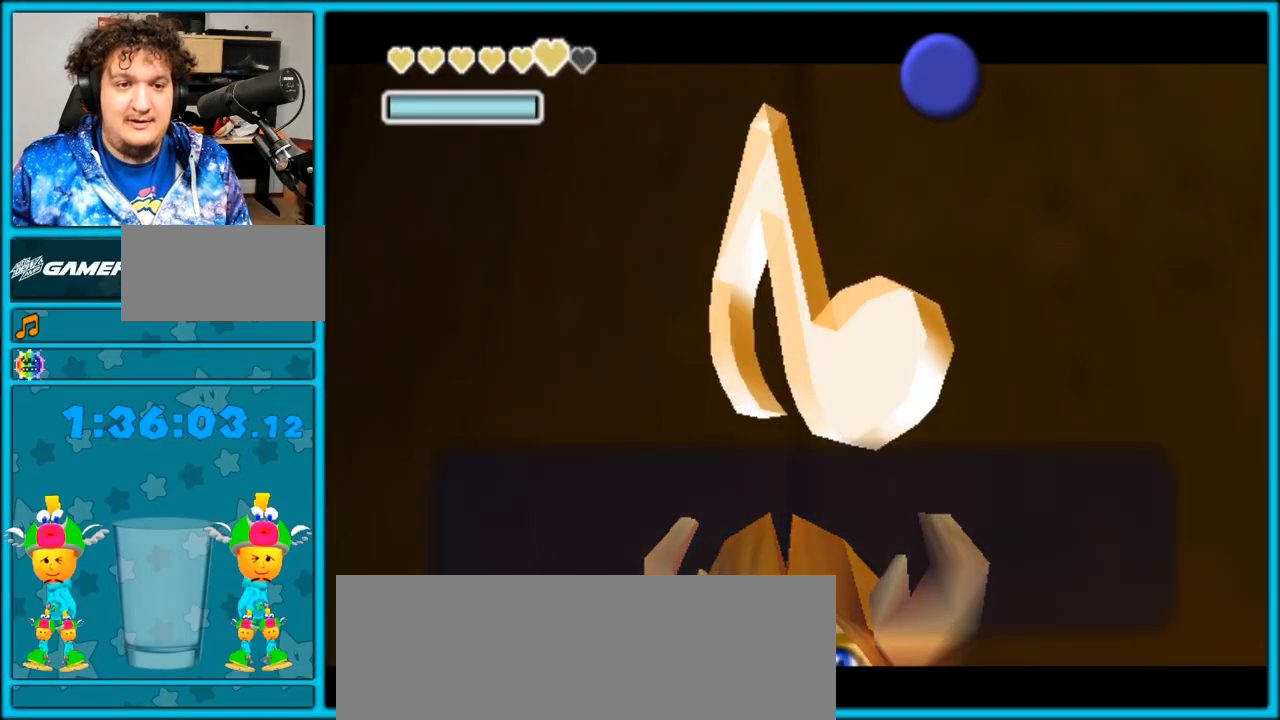
{"buttons": [], "left_stick": "center", "right_stick": "center", "events": []}
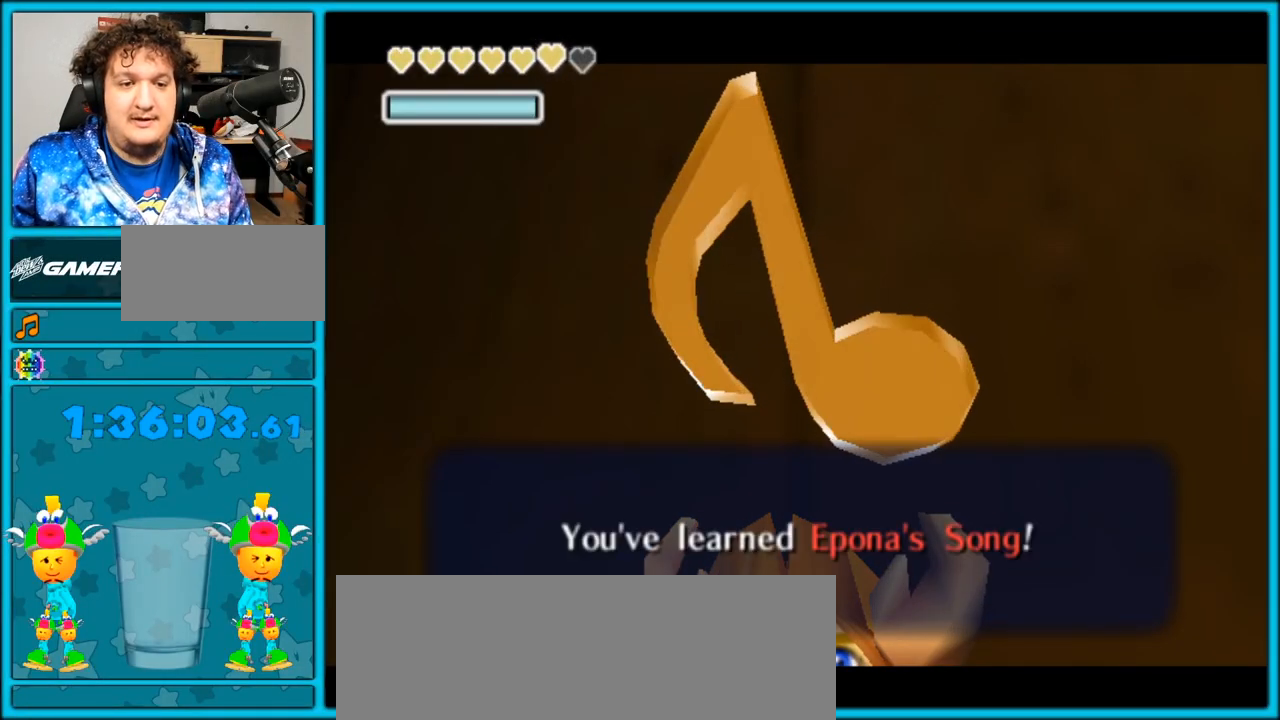
{"buttons": [], "left_stick": "down-right", "right_stick": "center", "events": [[217, "A", "down"], [333, "A", "up"], [500, "left_stick", "down-right"]]}
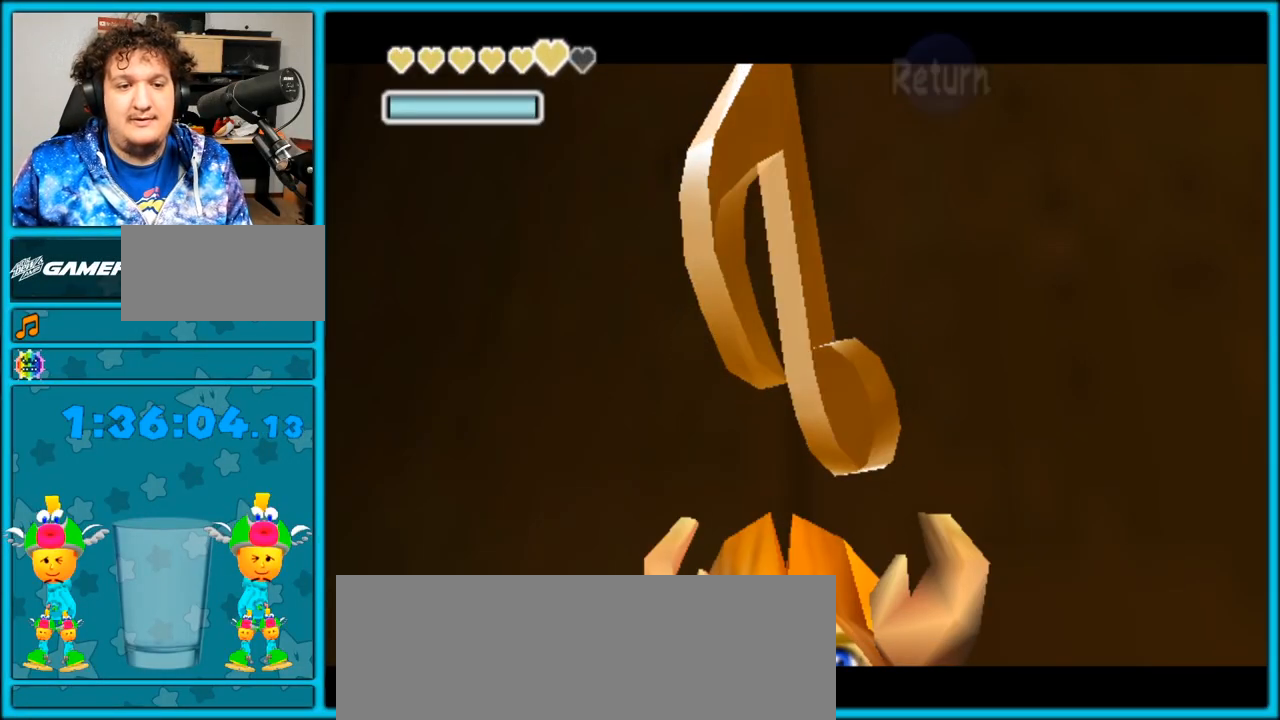
{"buttons": [], "left_stick": "up", "right_stick": "center", "events": [[183, "L1", "down"], [183, "left_stick", "center"], [400, "L1", "up"], [433, "left_stick", "up"]]}
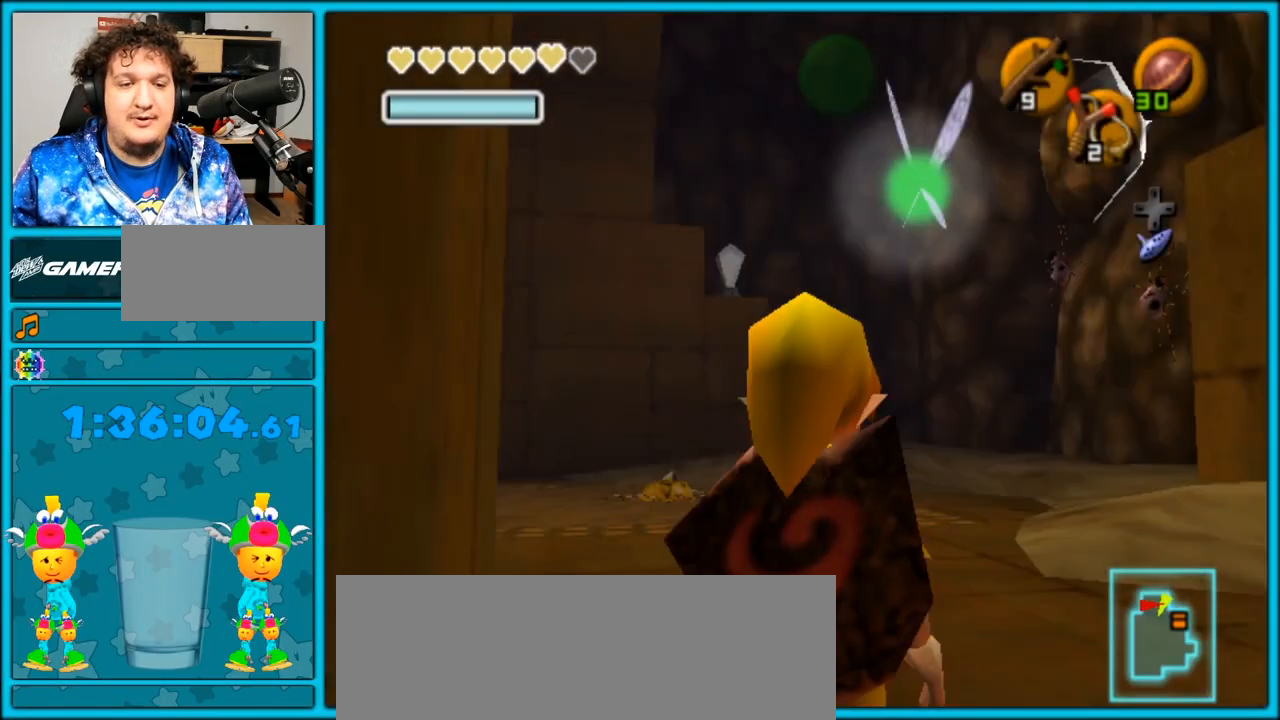
{"buttons": [], "left_stick": "up", "right_stick": "center", "events": [[83, "A", "down"], [400, "A", "up"]]}
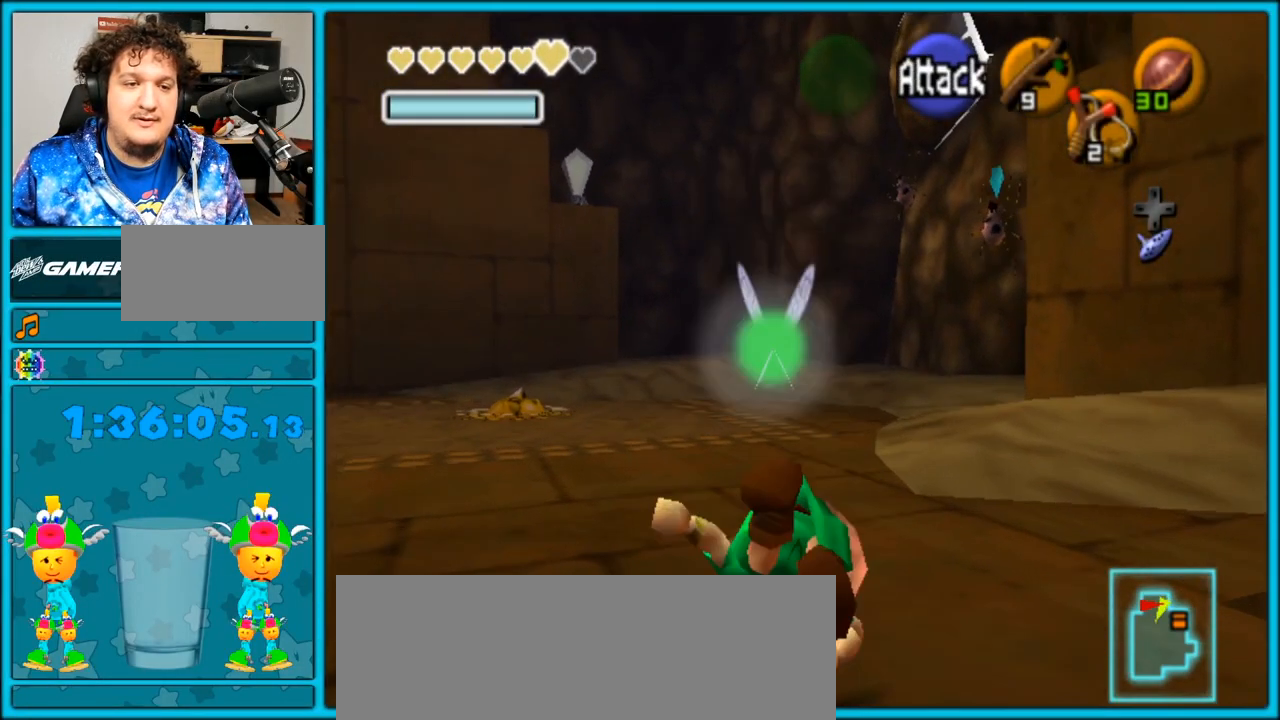
{"buttons": [], "left_stick": "up-left", "right_stick": "center", "events": [[350, "A", "down"], [483, "A", "up"], [500, "left_stick", "up-left"]]}
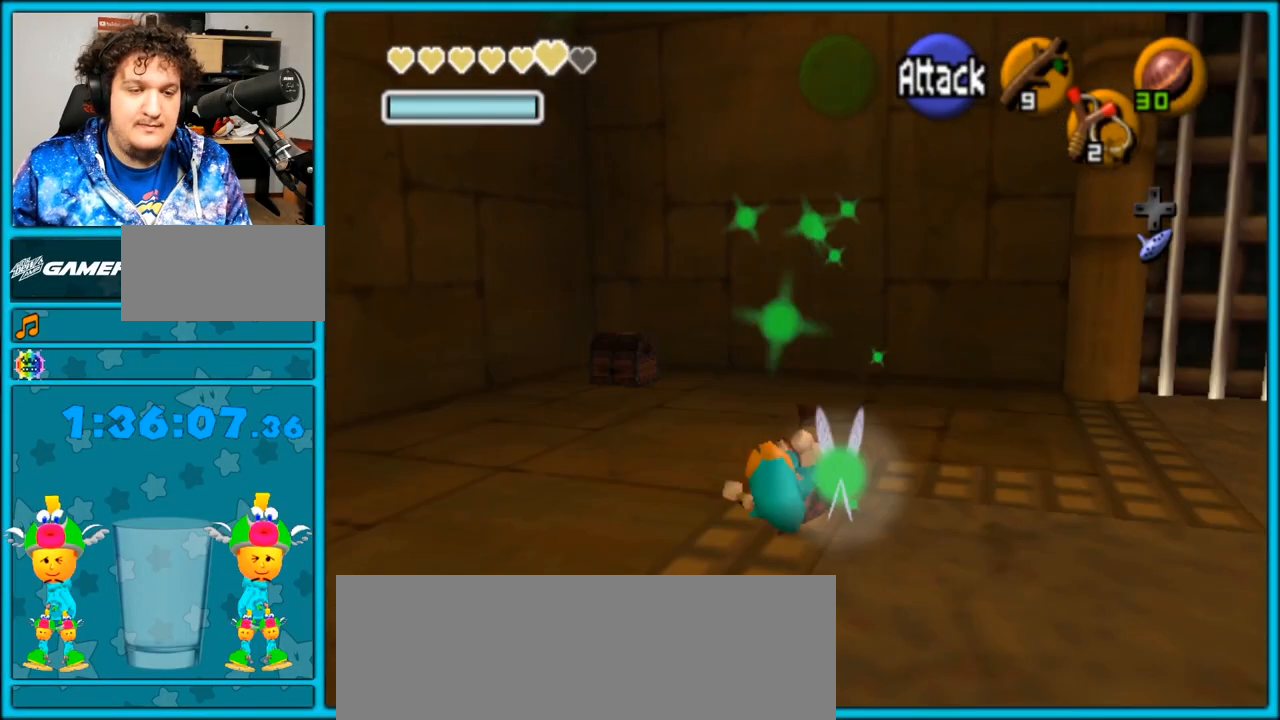
{"buttons": [], "left_stick": "up-left", "right_stick": "center", "events": []}